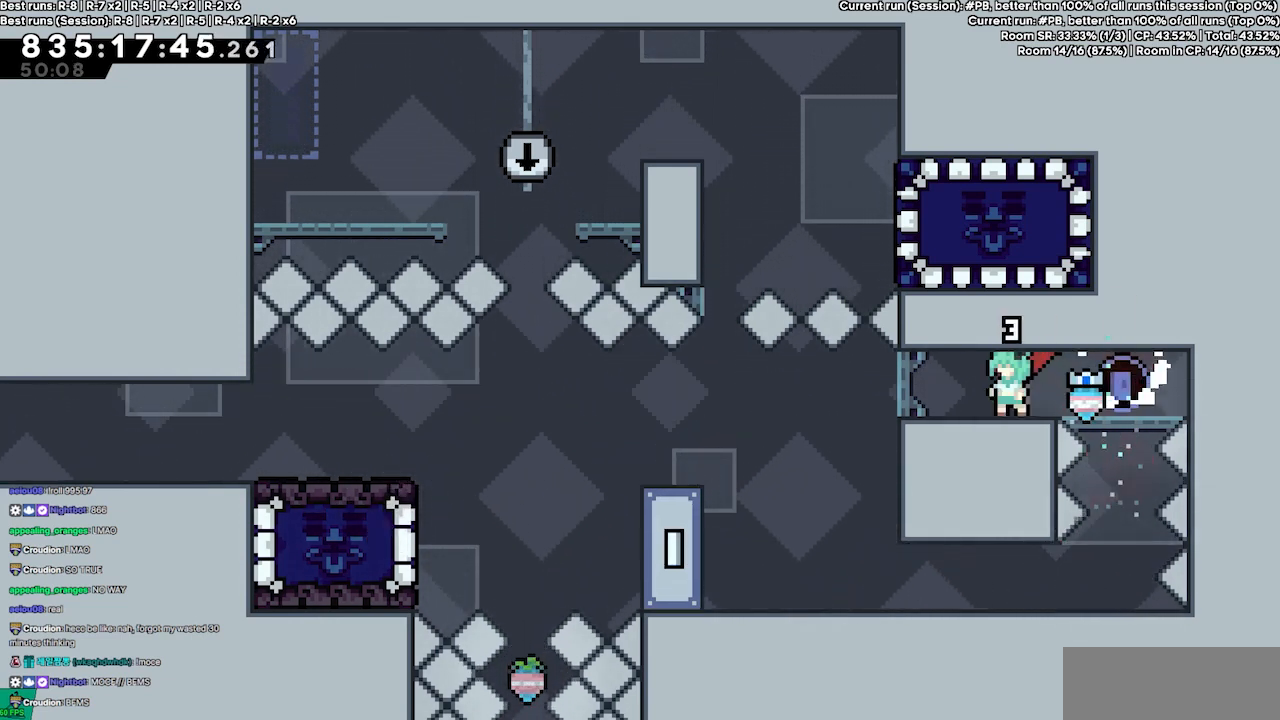
Gameplay with keyboard; each line is a JSON object with the keys held at the frame after it. "events" lists presses ("down") and releases ("up") of "dash", "demo", "demo2", "down", "grab", "jump", "jump2", "jump3", "jump4", "jump5", "left", "right" and "up" between this image and that frame as [ms after this image, input, new state], when the widget could be followed in between. No other keys are recorded. Mouse input is not recorded. Key names are as the overlay labels them; some are game actions (e.g. jump) rather than physical keys.
{"keys": ["grab"], "events": []}
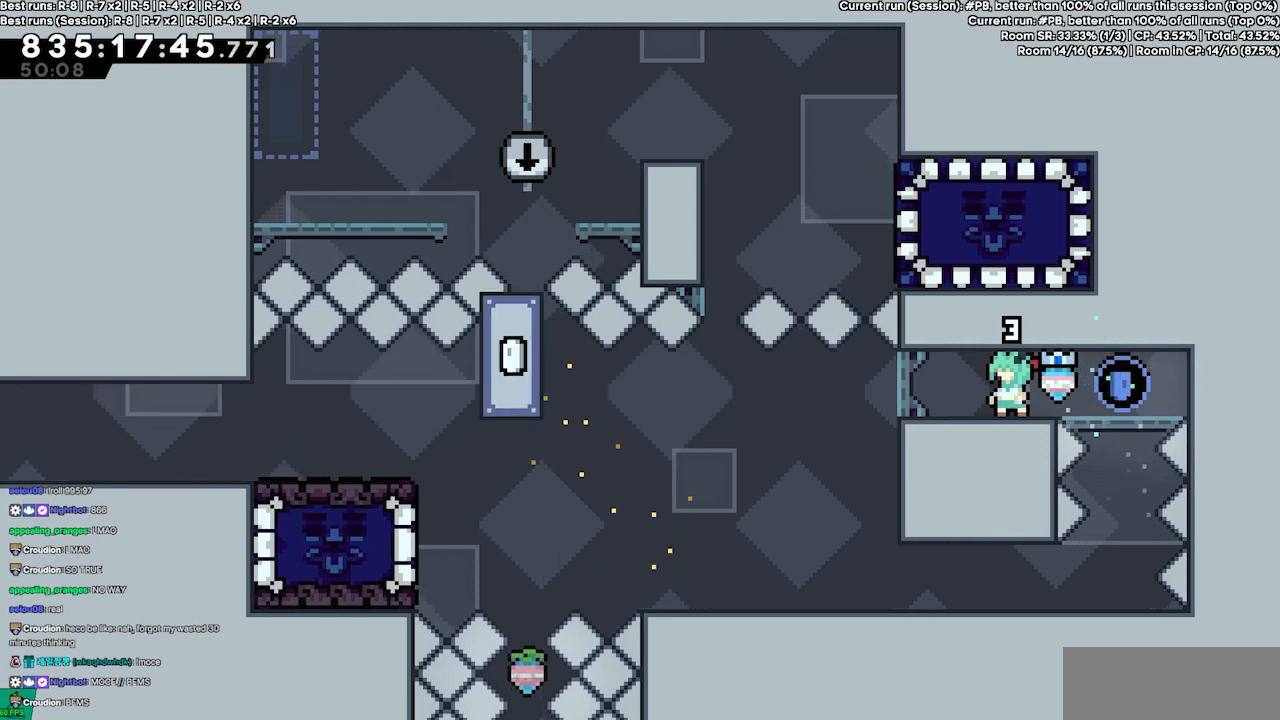
{"keys": ["grab"], "events": []}
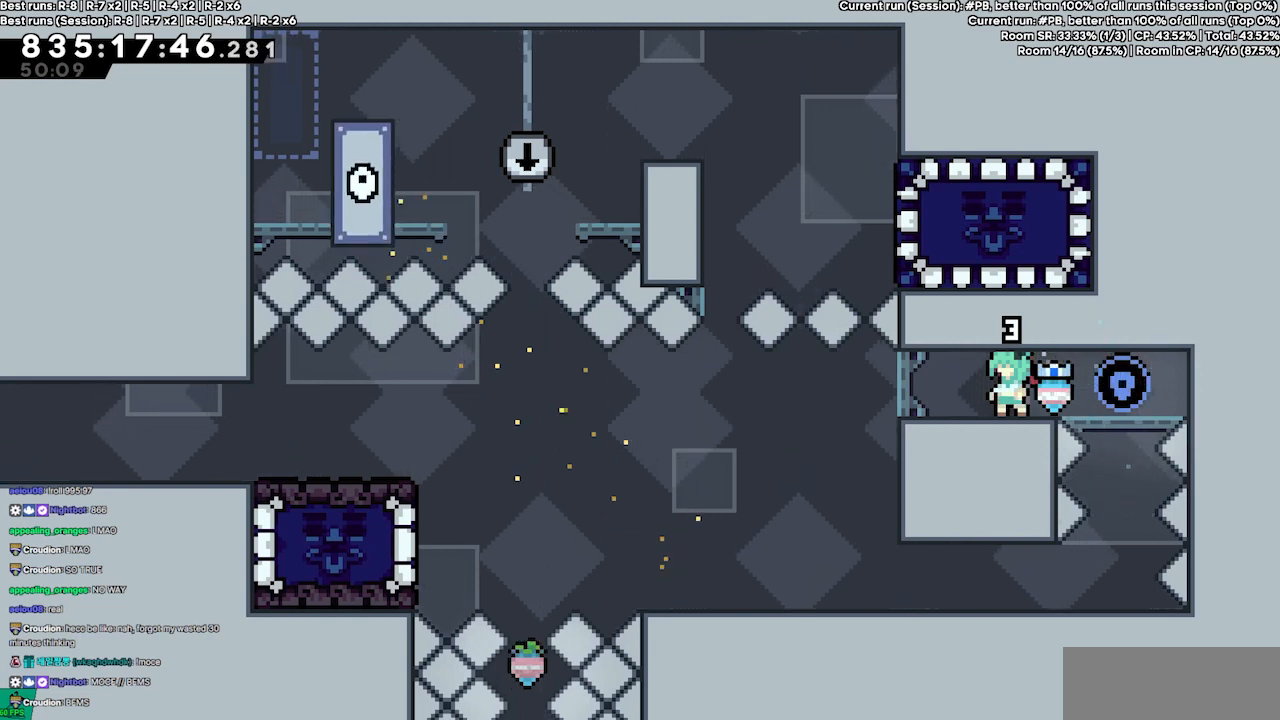
{"keys": ["grab"], "events": []}
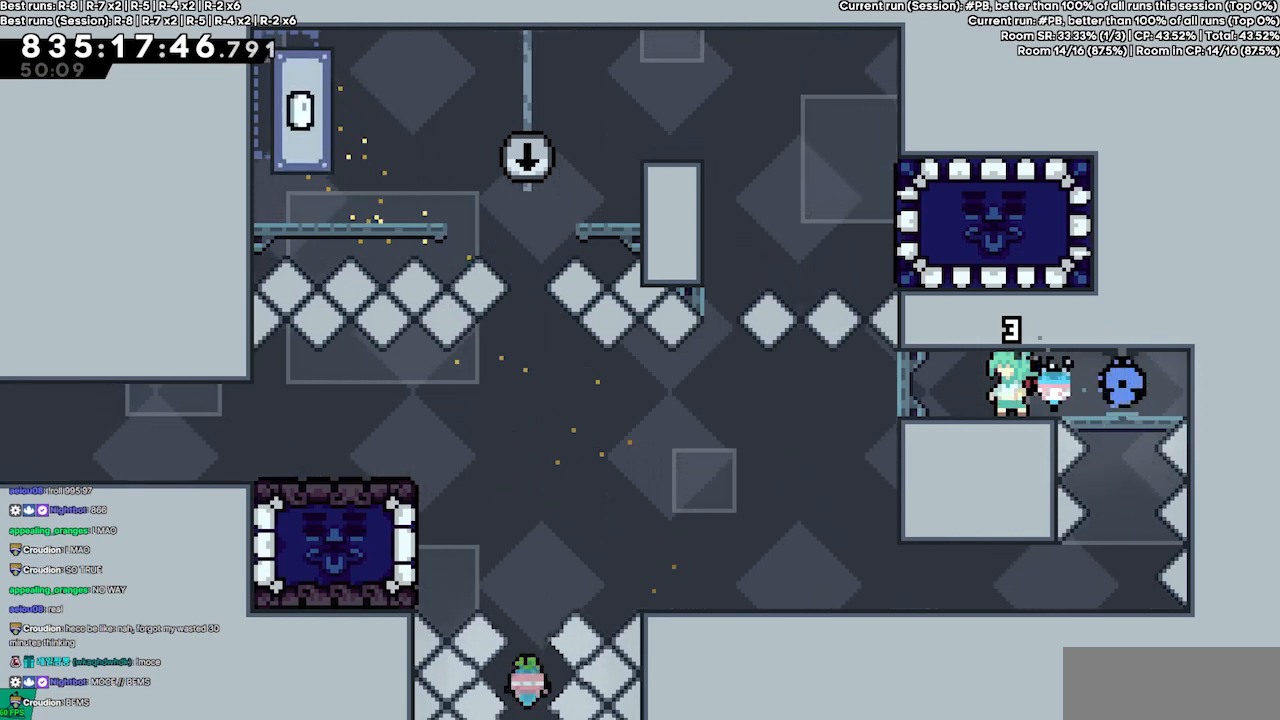
{"keys": [], "events": [[167, "grab", "up"], [200, "left", "down"], [433, "left", "up"]]}
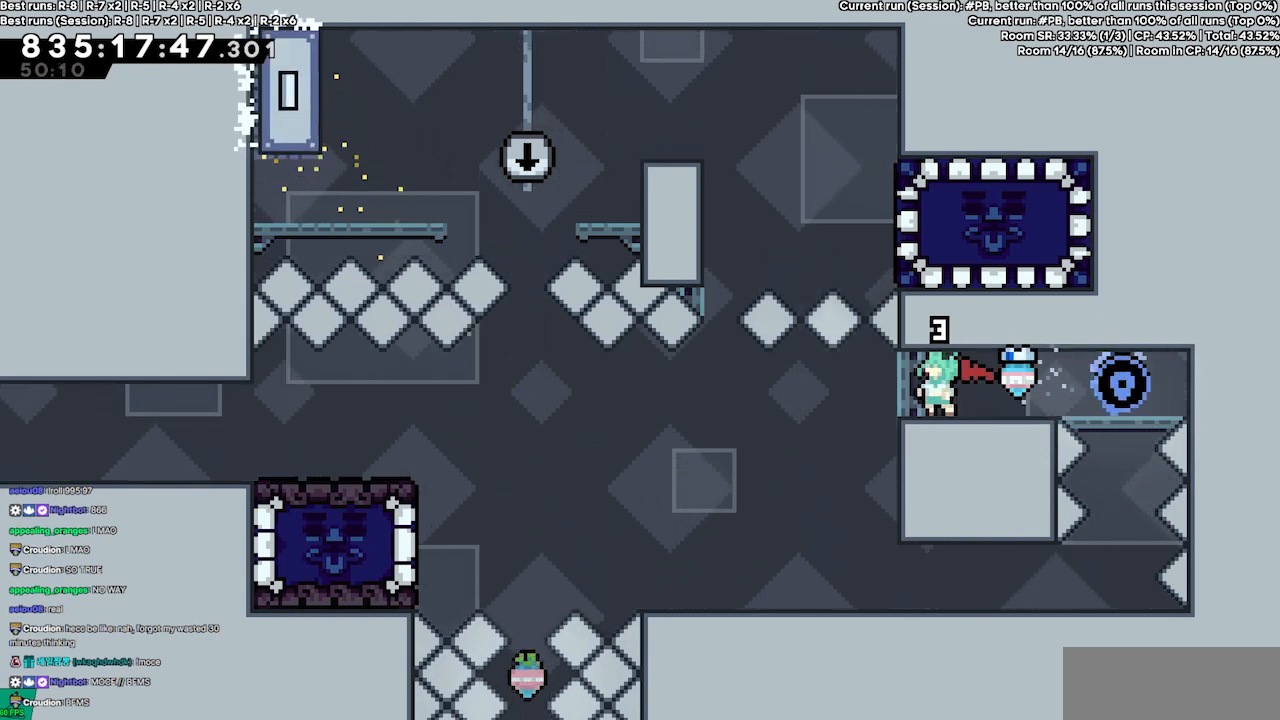
{"keys": [], "events": []}
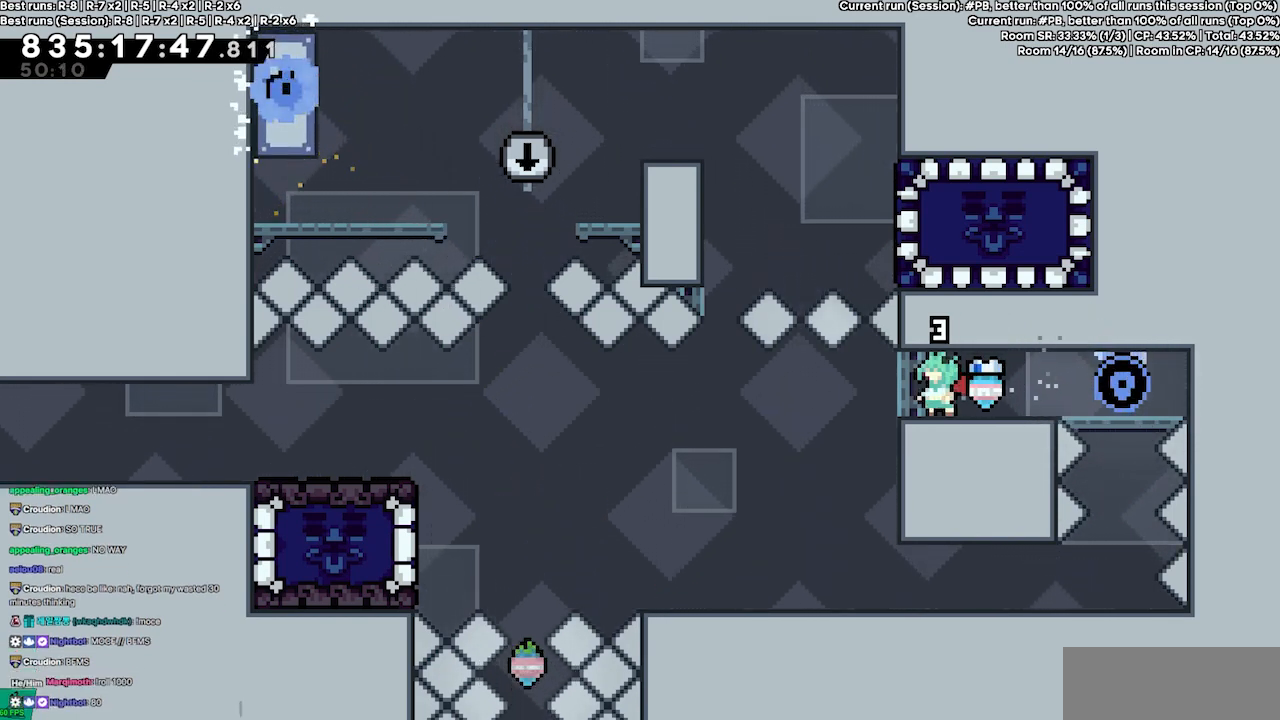
{"keys": [], "events": [[67, "left", "down"], [433, "left", "up"]]}
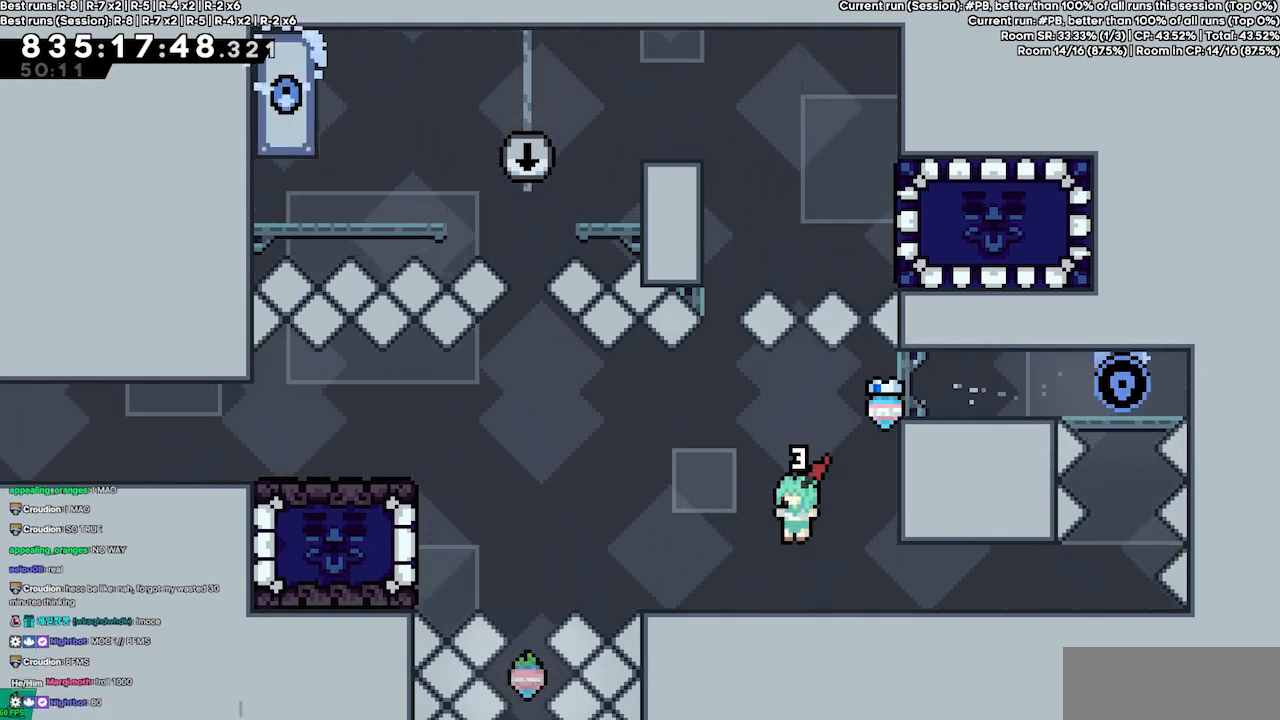
{"keys": [], "events": []}
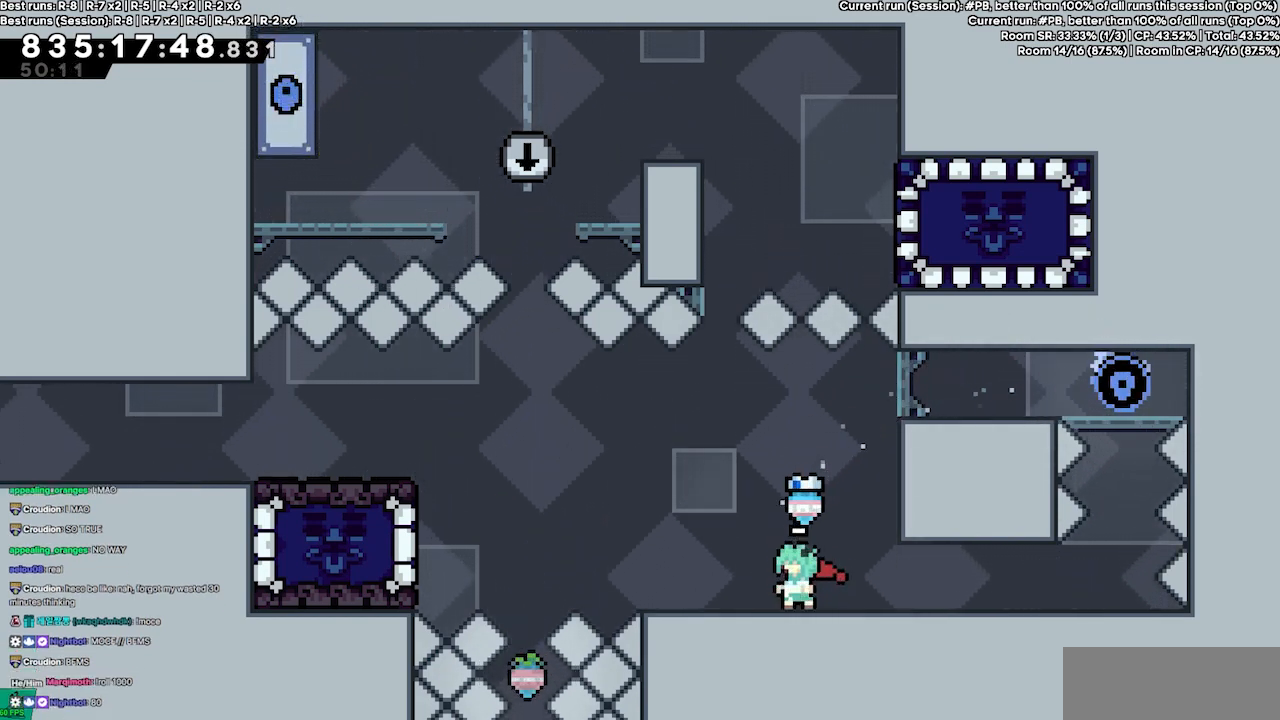
{"keys": [], "events": []}
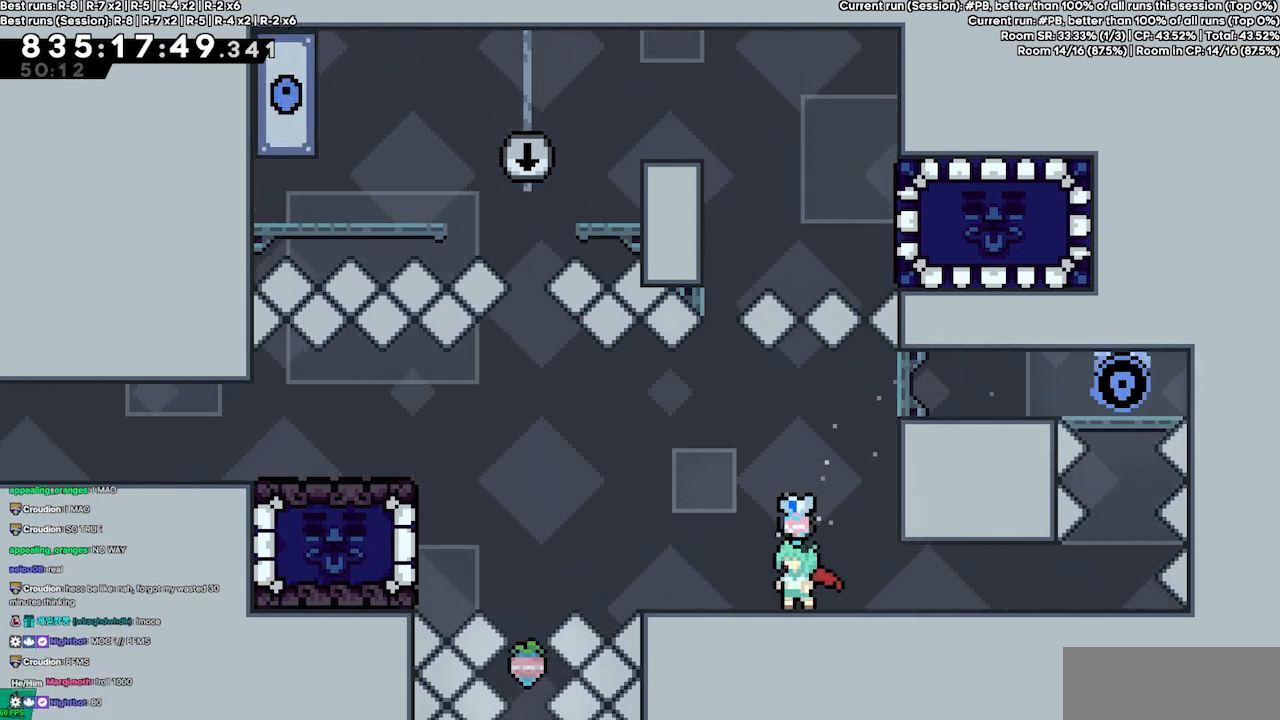
{"keys": [], "events": []}
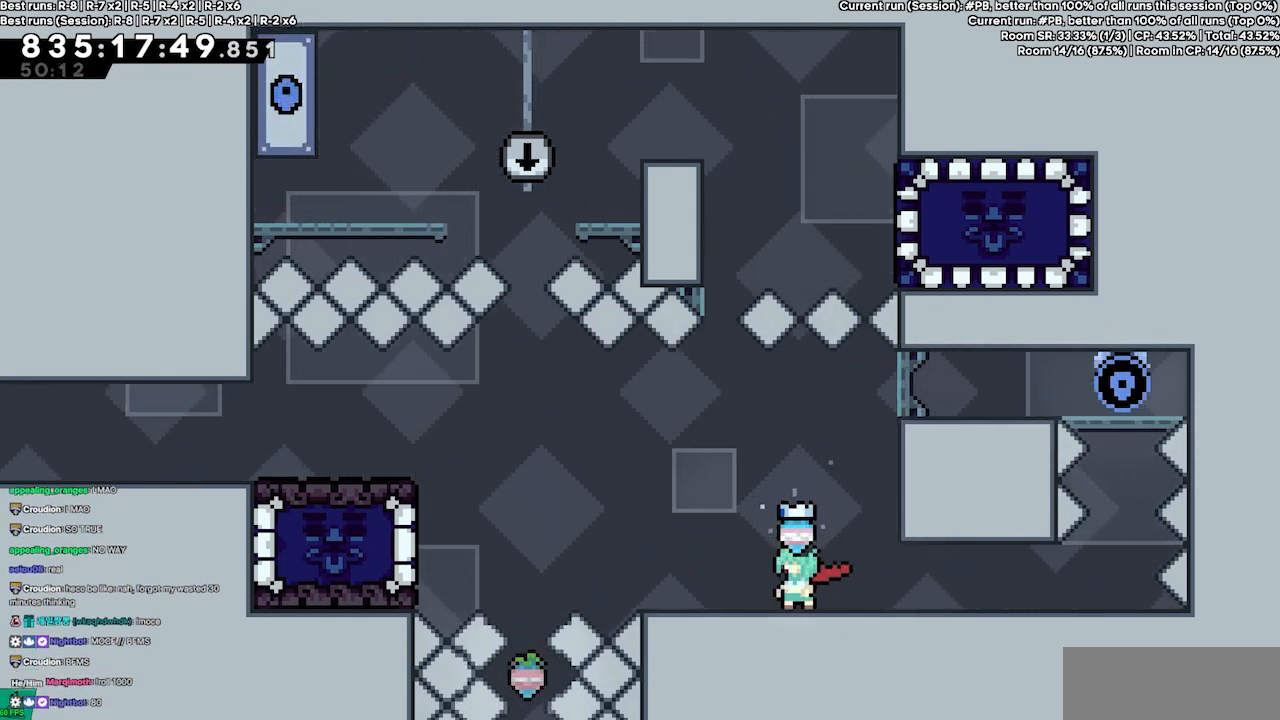
{"keys": [], "events": []}
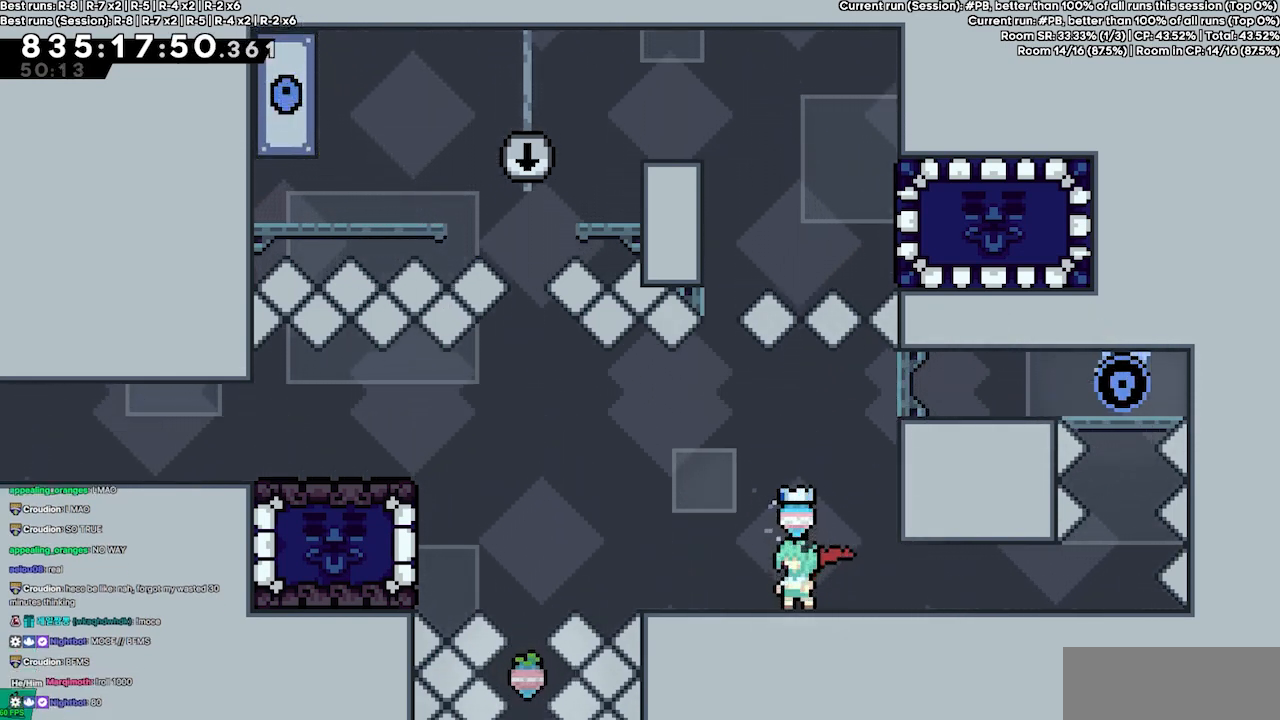
{"keys": [], "events": []}
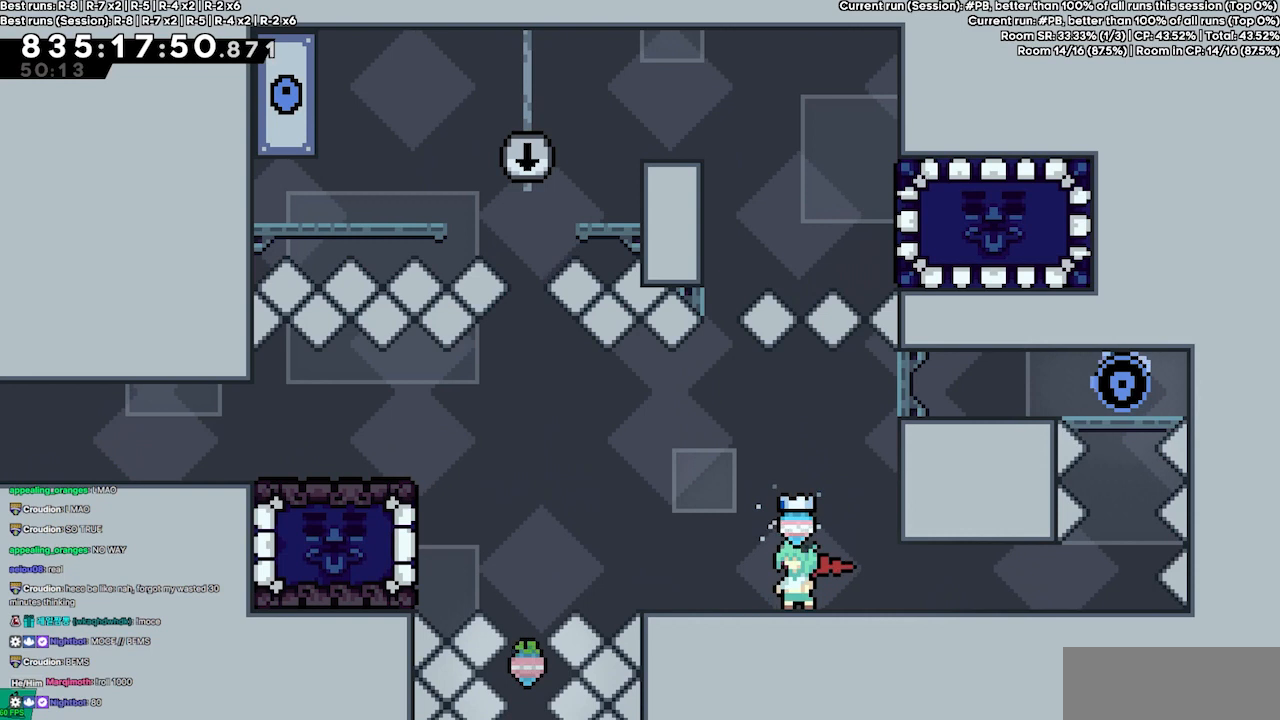
{"keys": [], "events": []}
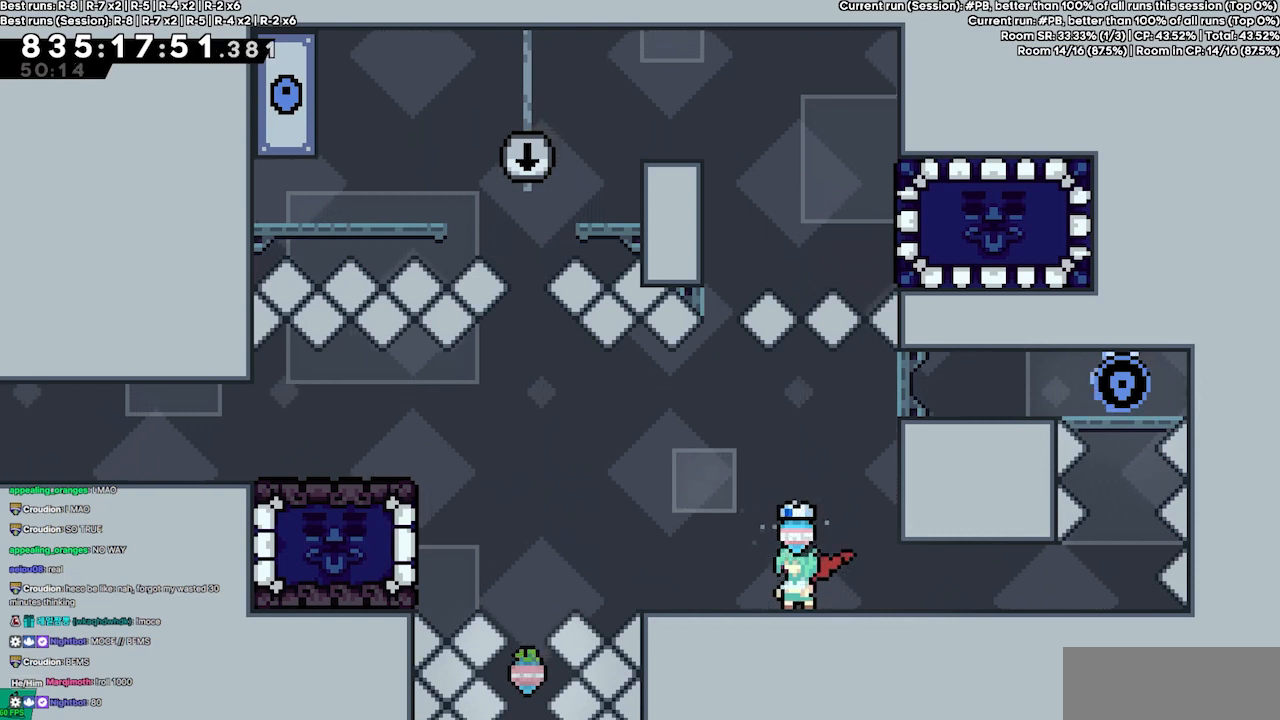
{"keys": [], "events": []}
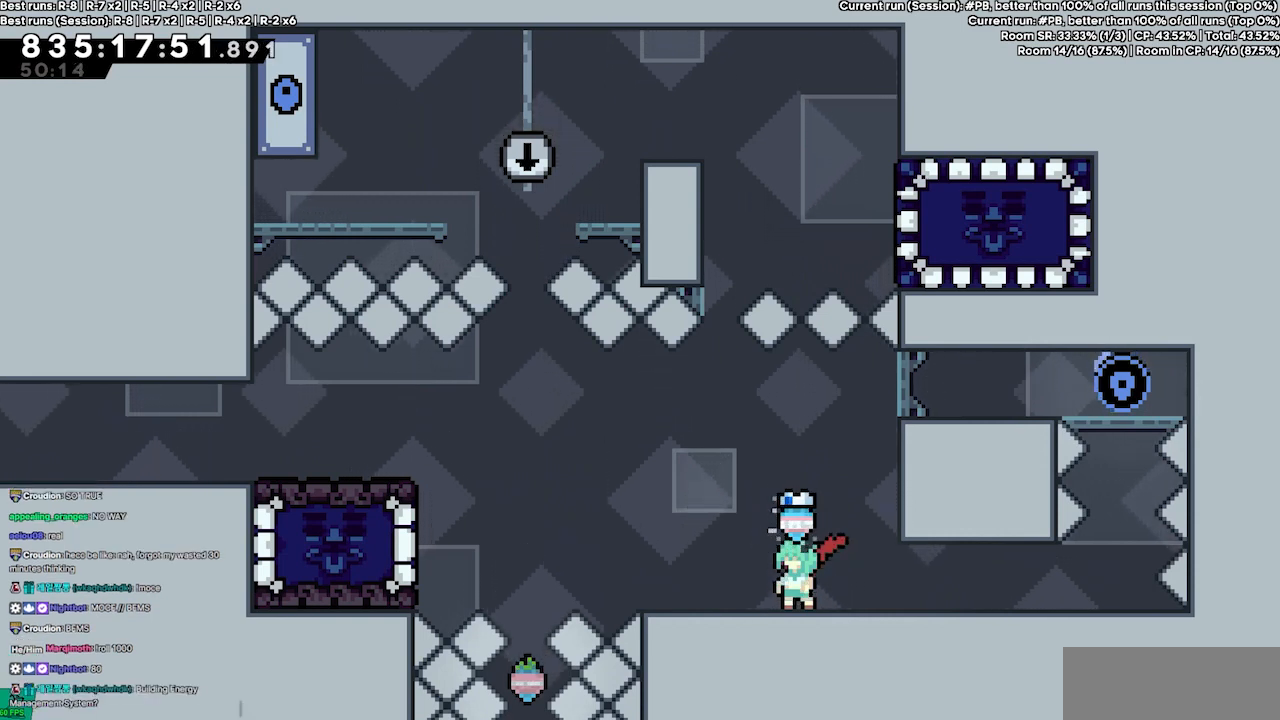
{"keys": ["right"], "events": [[400, "right", "down"]]}
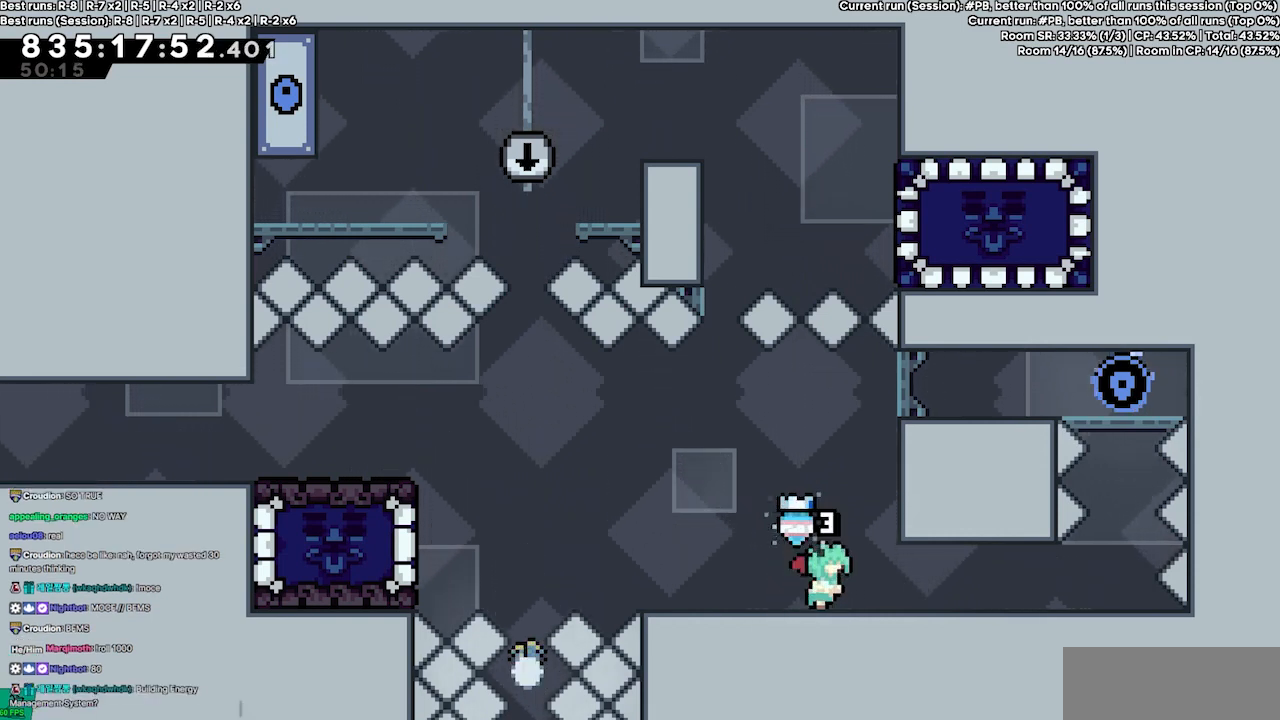
{"keys": ["left"], "events": [[67, "right", "up"], [467, "left", "down"]]}
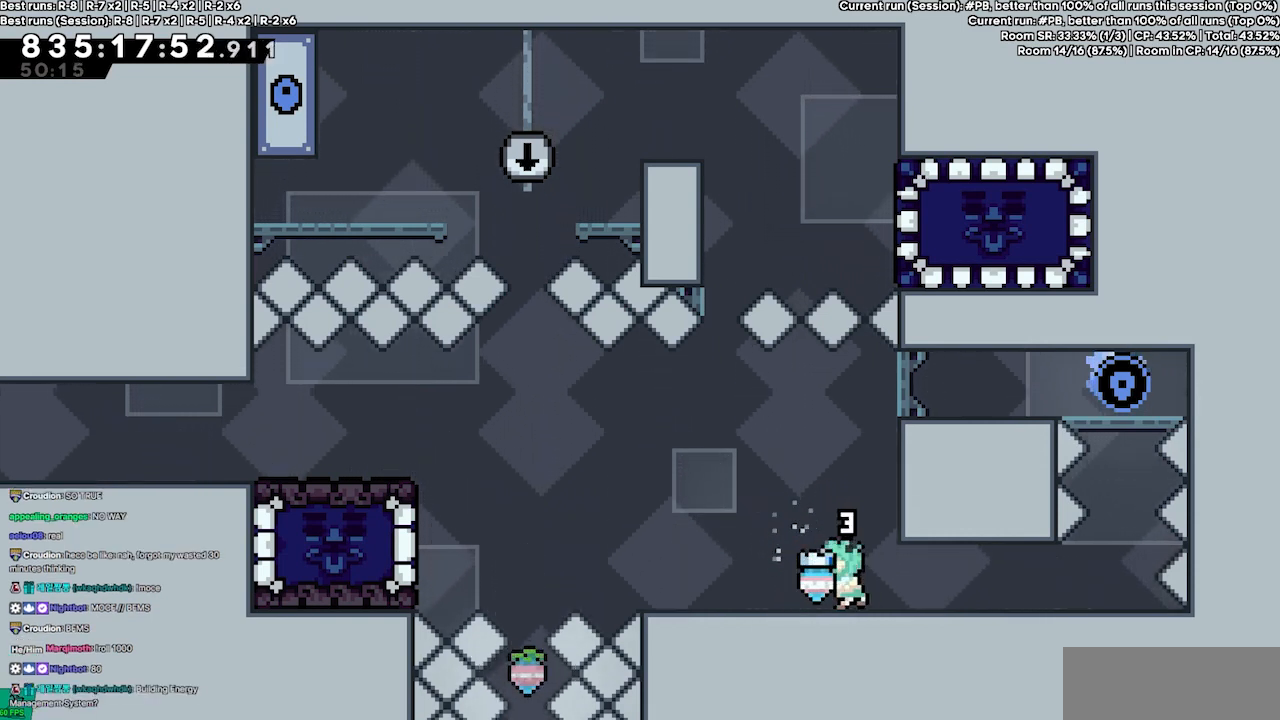
{"keys": [], "events": [[133, "left", "up"]]}